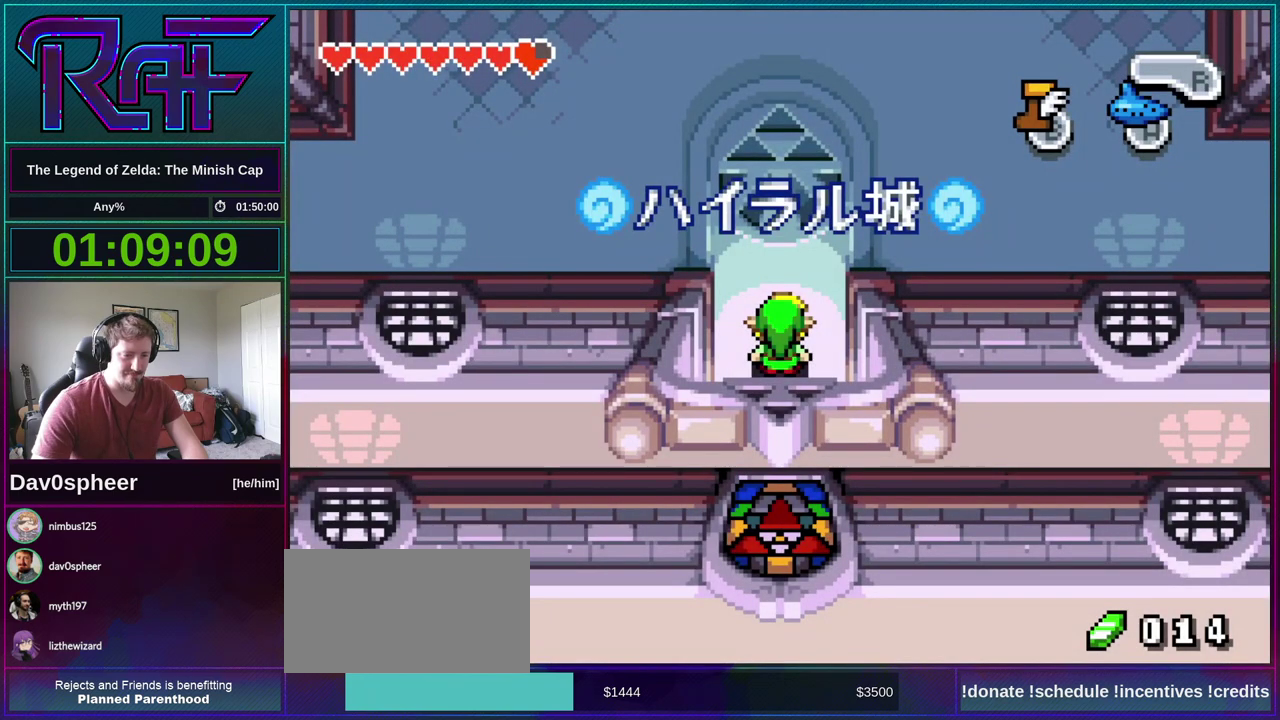
Gameplay with a controller (Nintendo layout); each line is a JSON object with the inputs held at the frame after it. "events" lists button and stick changes between this image and that frame as [ms after this image, input, new state], when the widget could be followed in between. Not read: B L3 R3 START.
{"buttons": ["DPAD_UP"], "events": []}
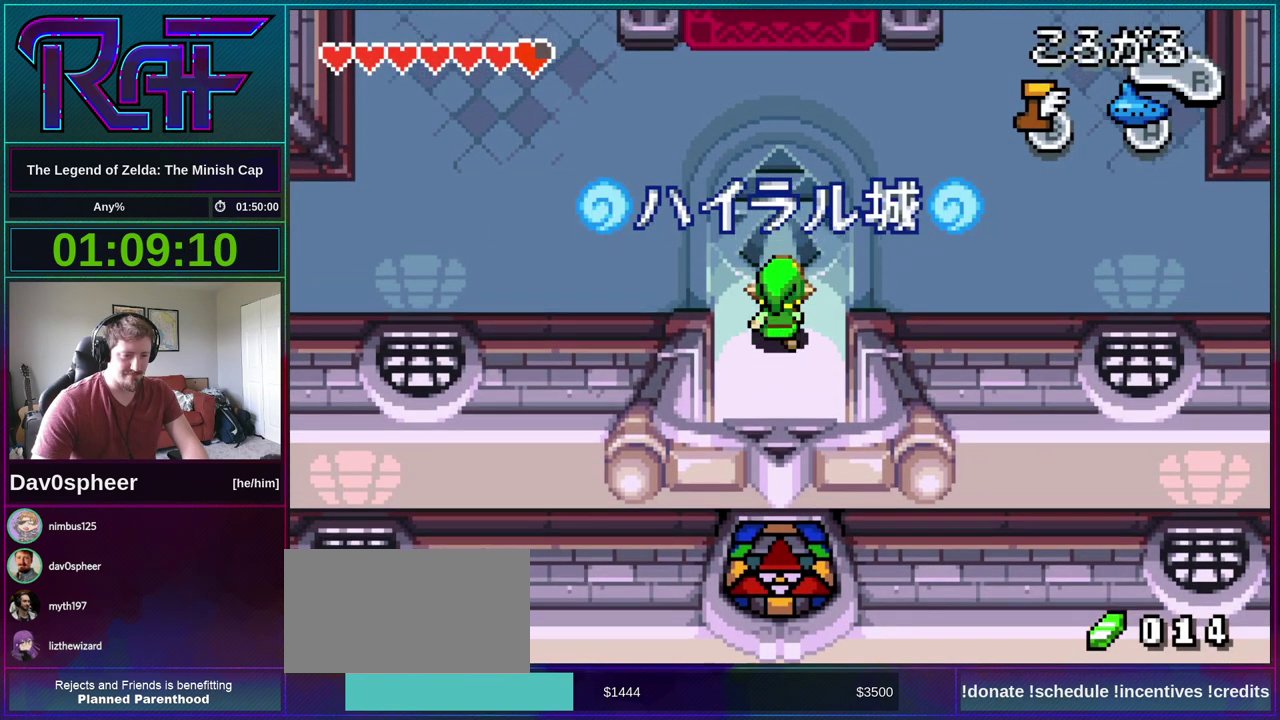
{"buttons": ["DPAD_LEFT"], "events": [[133, "DPAD_LEFT", "down"], [200, "DPAD_UP", "up"], [233, "R1", "down"], [333, "R1", "up"]]}
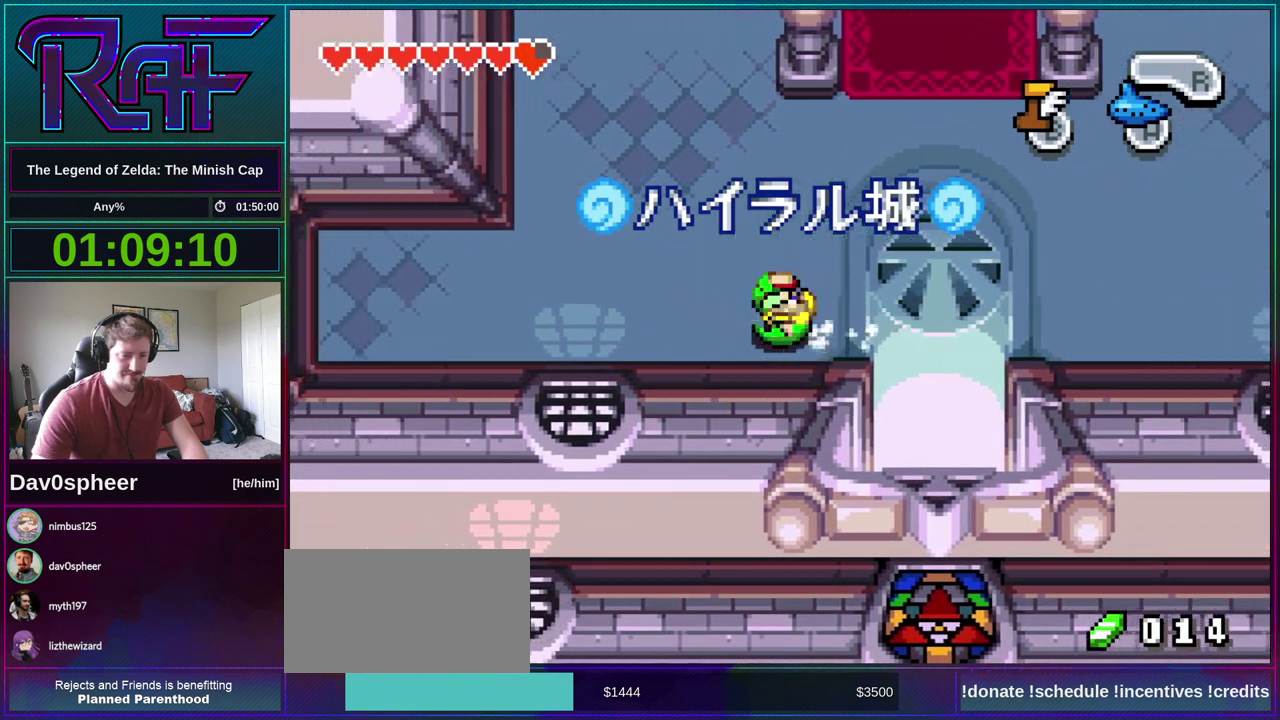
{"buttons": ["DPAD_UP", "DPAD_LEFT"], "events": [[333, "DPAD_UP", "down"], [367, "DPAD_LEFT", "up"], [500, "DPAD_LEFT", "down"]]}
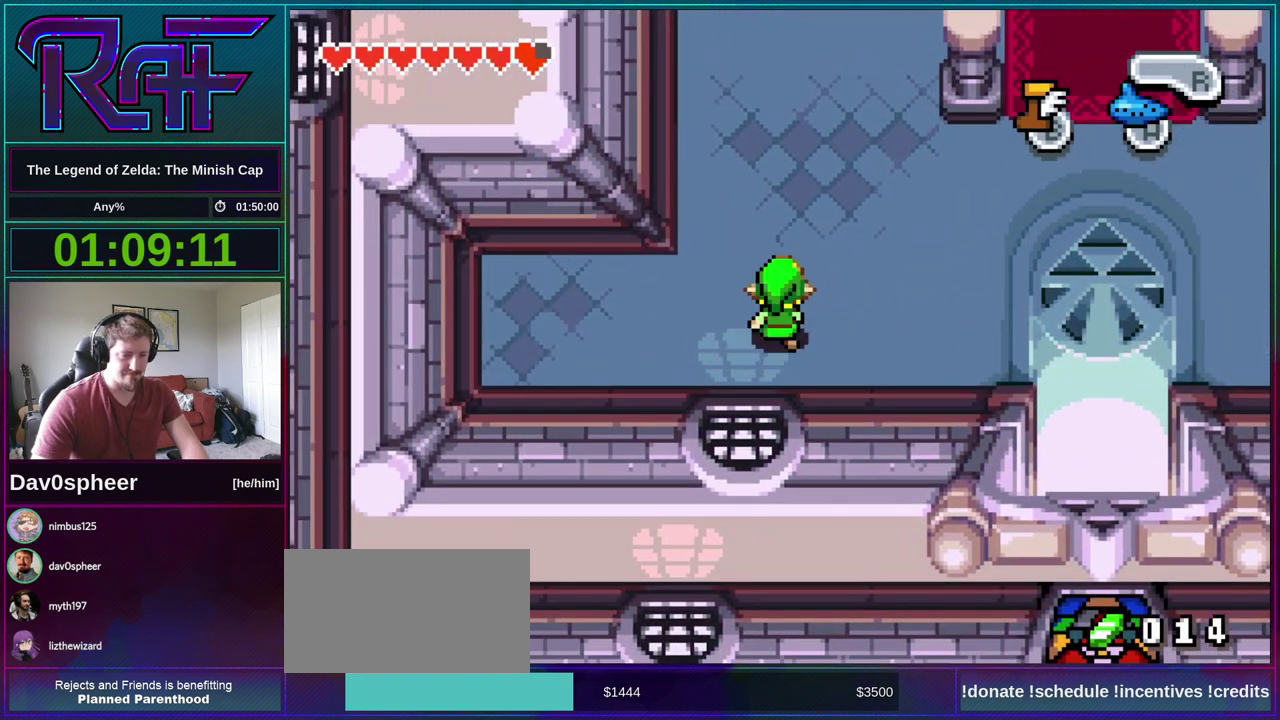
{"buttons": ["DPAD_UP", "DPAD_LEFT"], "events": []}
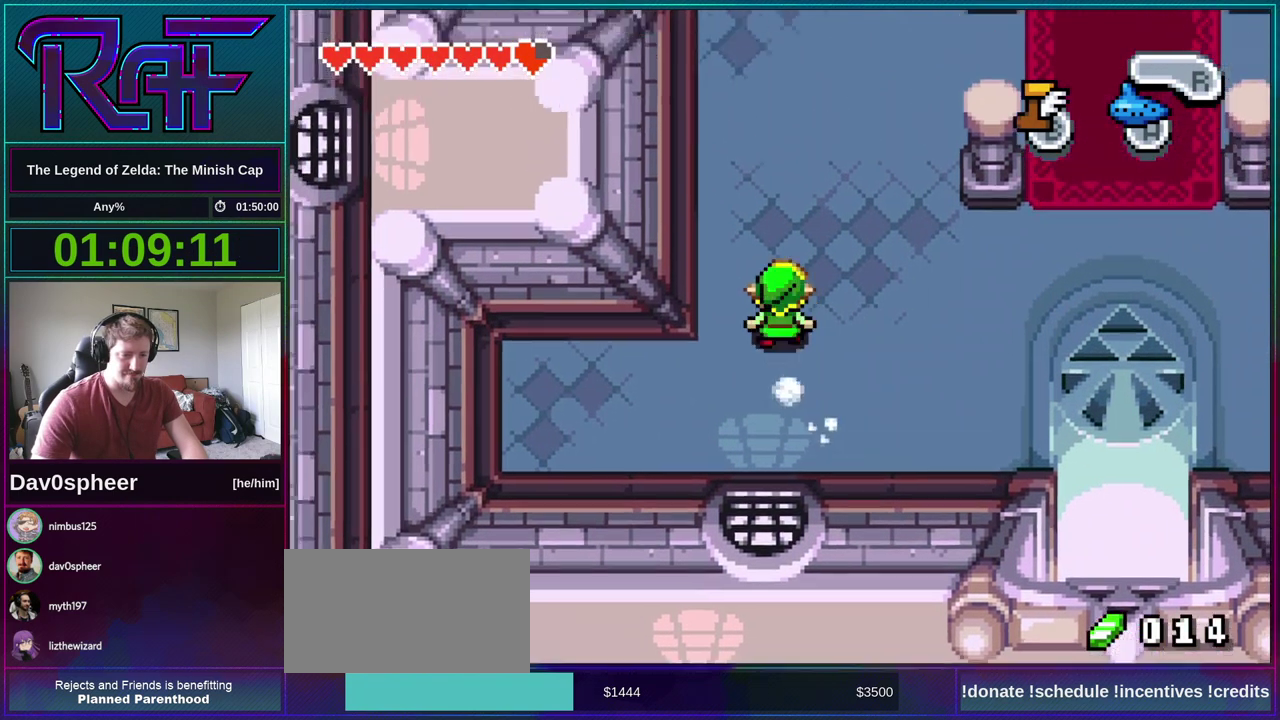
{"buttons": ["DPAD_UP", "DPAD_LEFT"], "events": []}
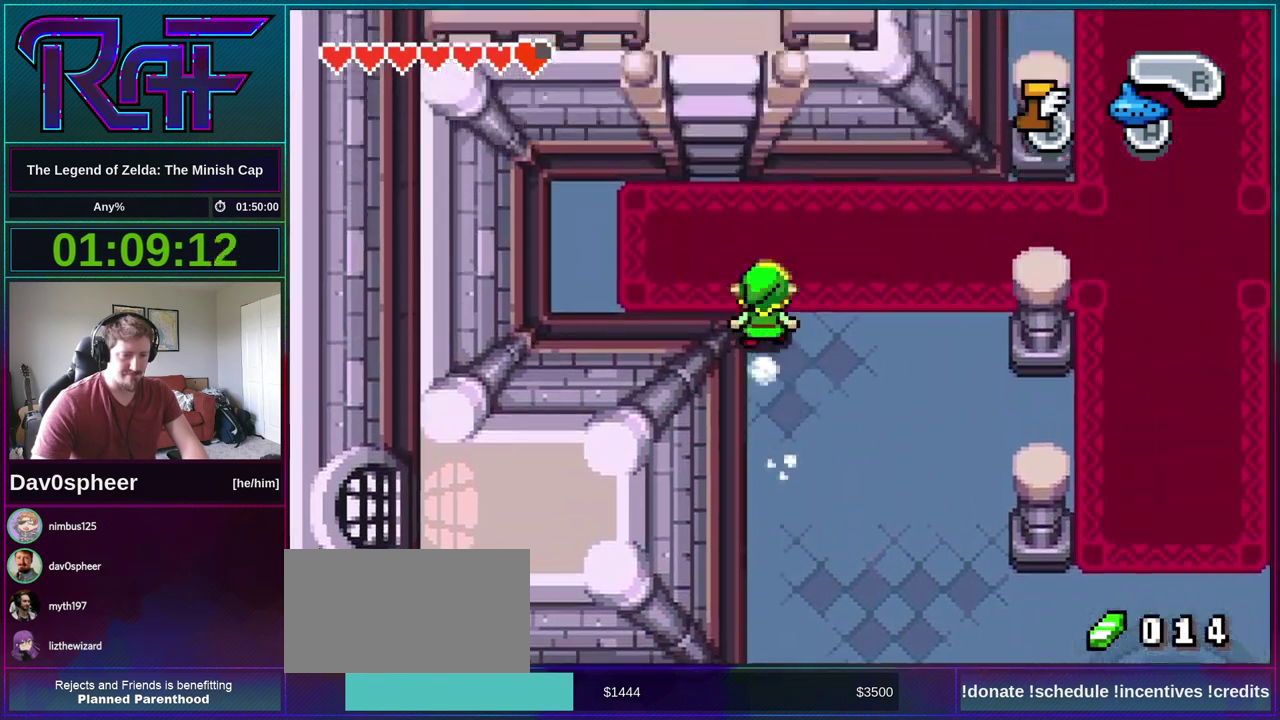
{"buttons": ["DPAD_UP", "DPAD_LEFT"], "events": []}
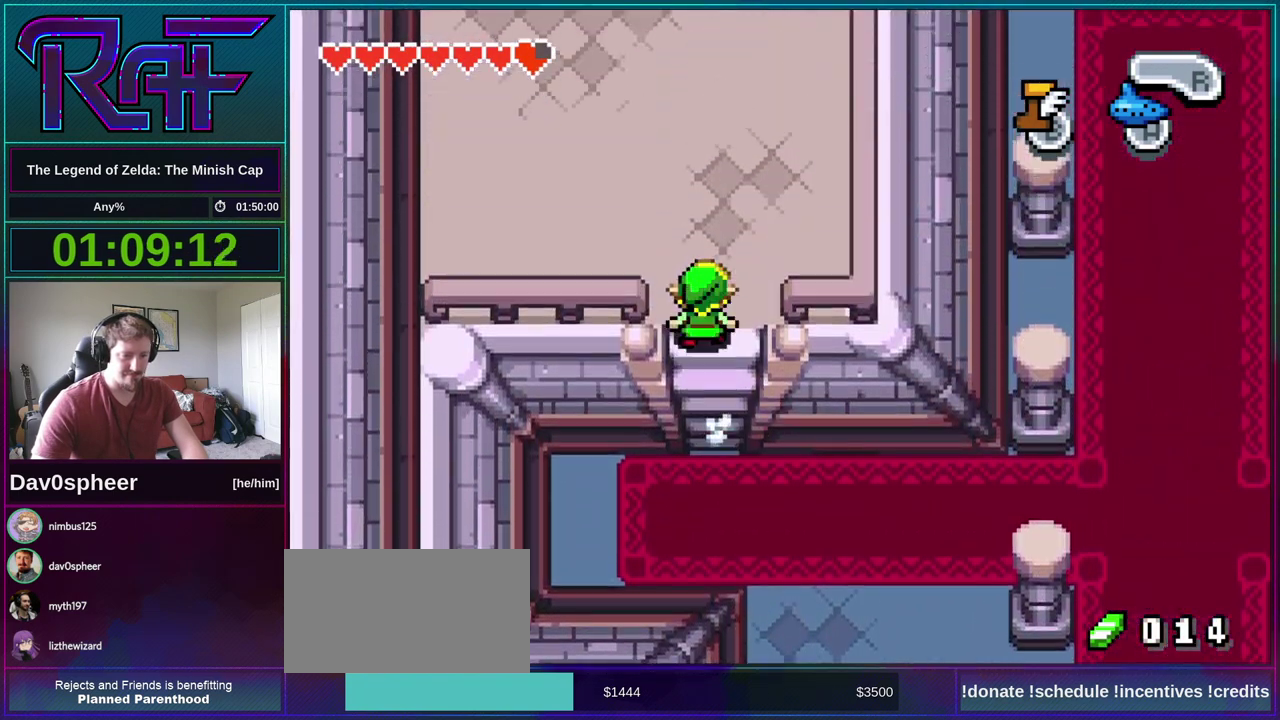
{"buttons": ["DPAD_UP", "DPAD_LEFT"], "events": [[367, "DPAD_UP", "up"], [500, "DPAD_UP", "down"]]}
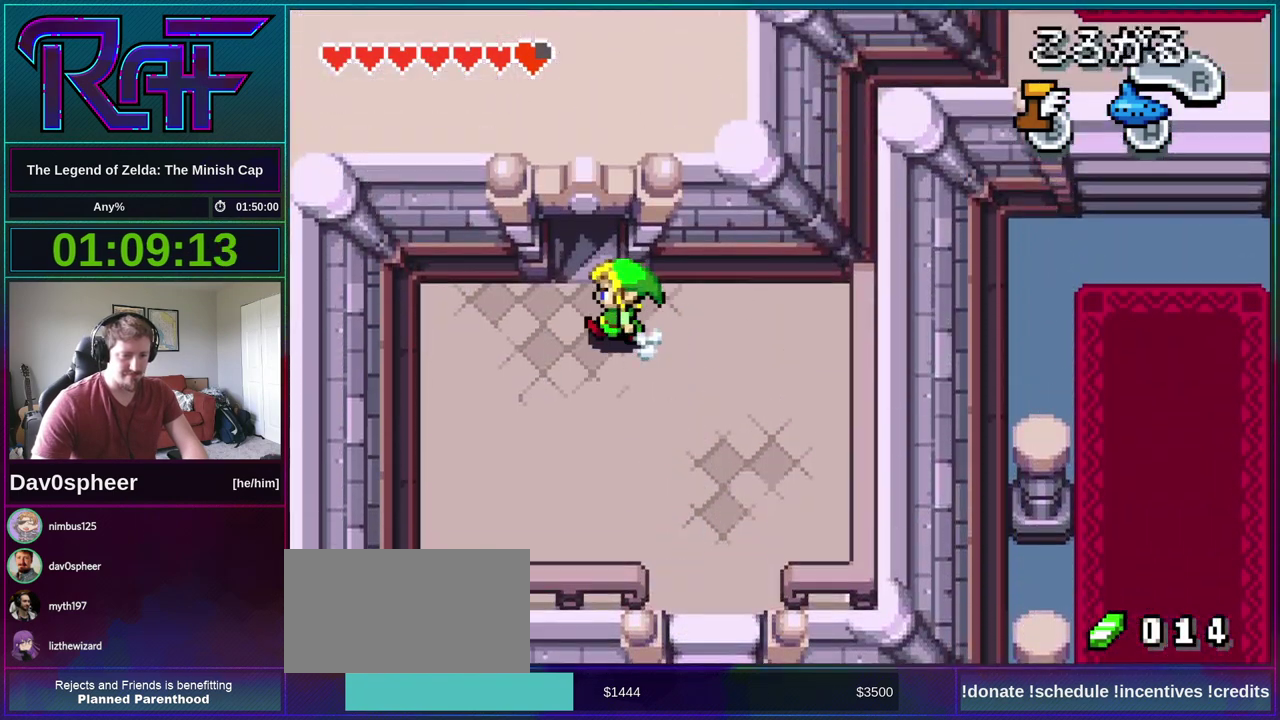
{"buttons": [], "events": [[100, "DPAD_LEFT", "up"], [433, "DPAD_UP", "up"]]}
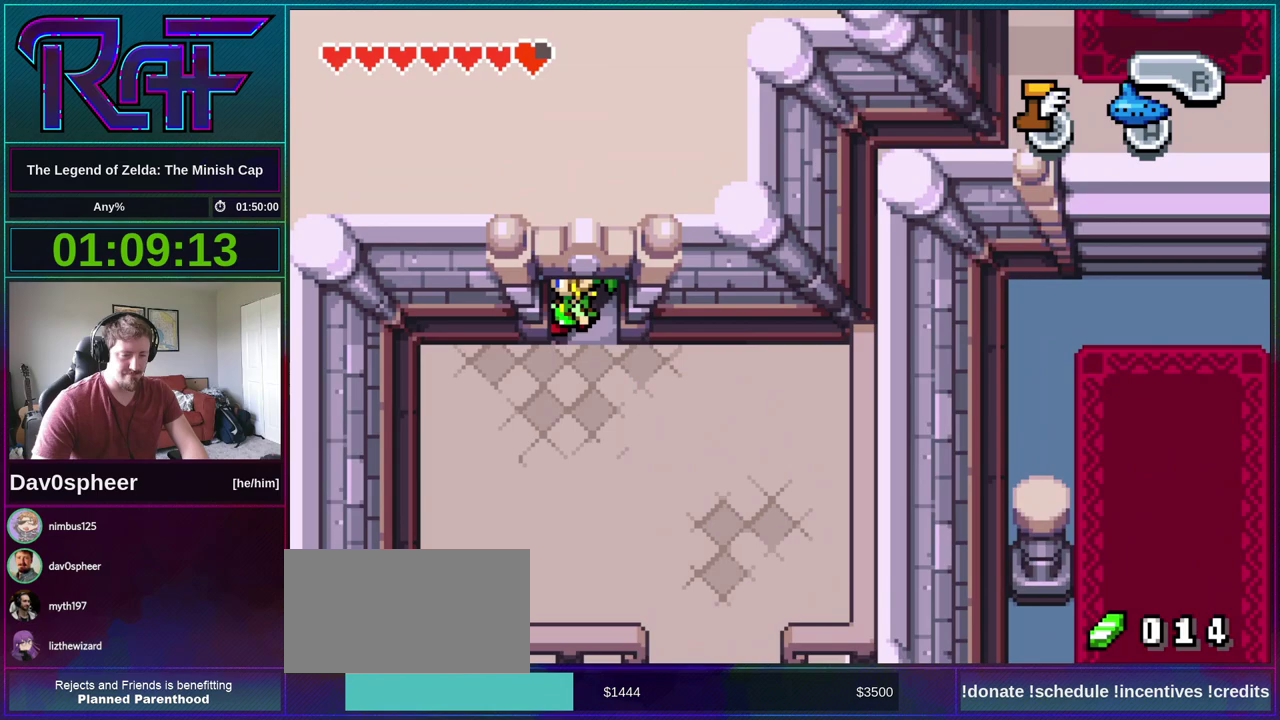
{"buttons": [], "events": []}
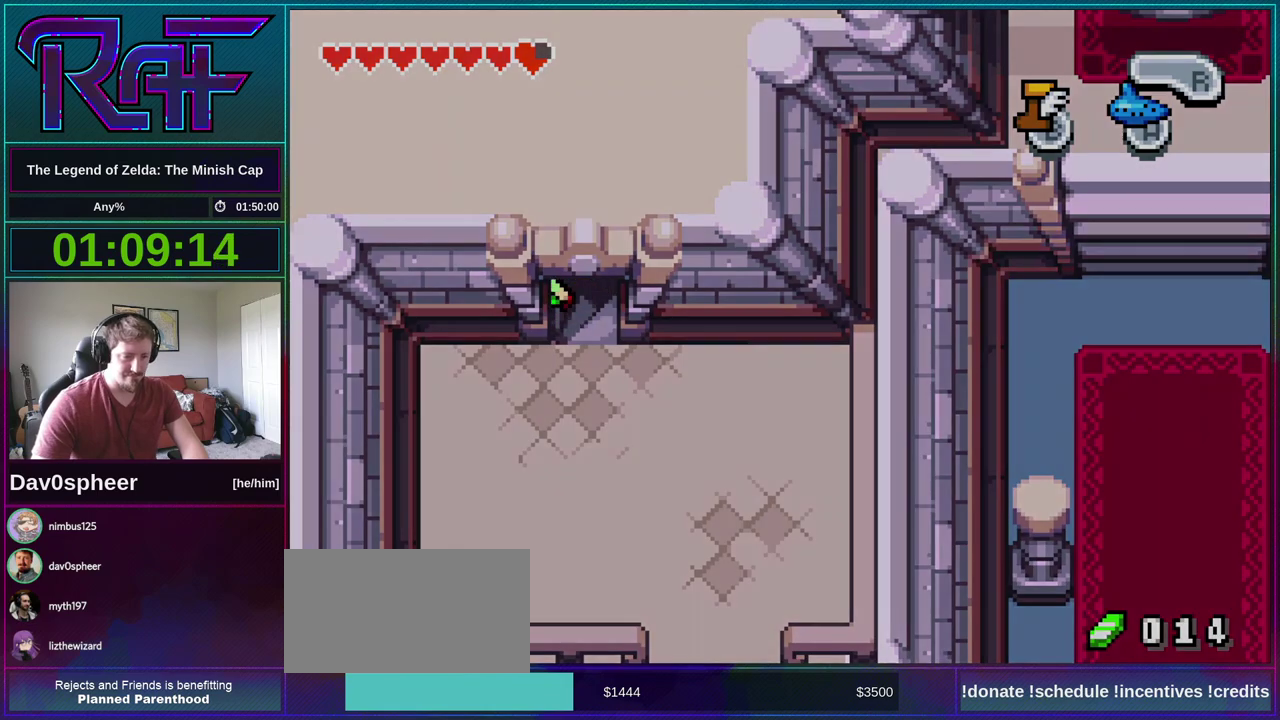
{"buttons": [], "events": []}
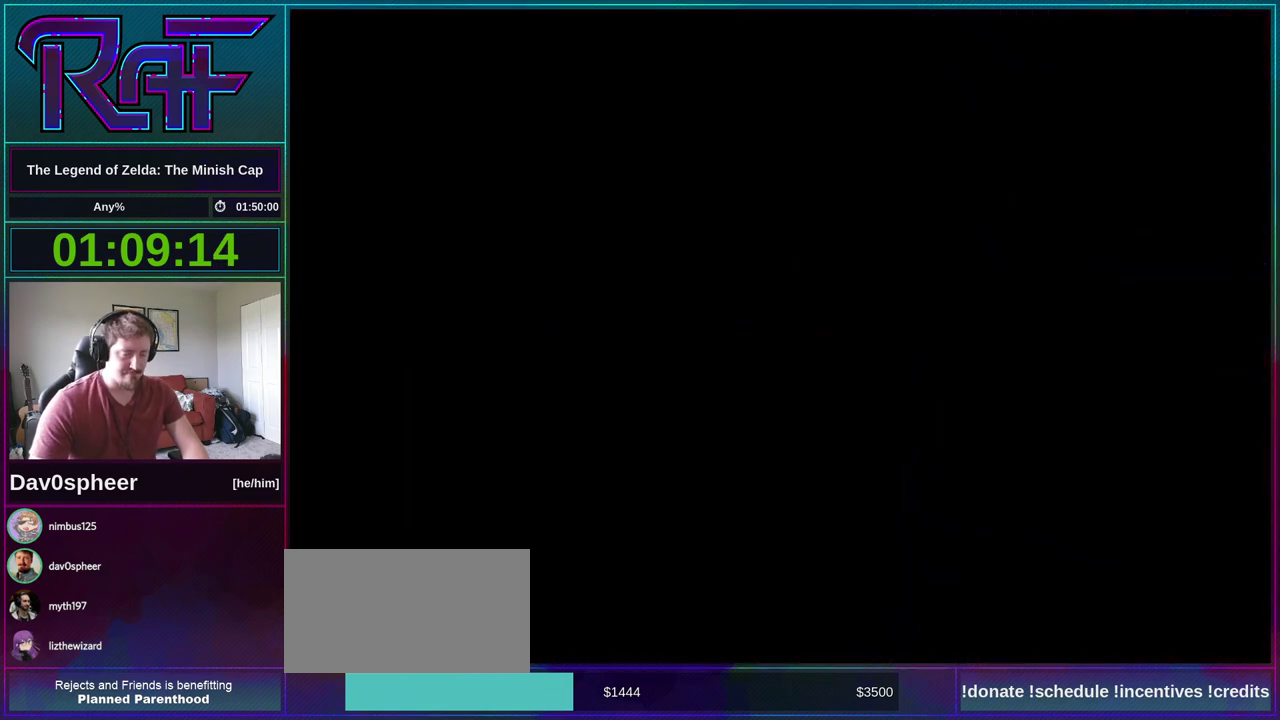
{"buttons": ["DPAD_RIGHT"], "events": [[433, "DPAD_RIGHT", "down"]]}
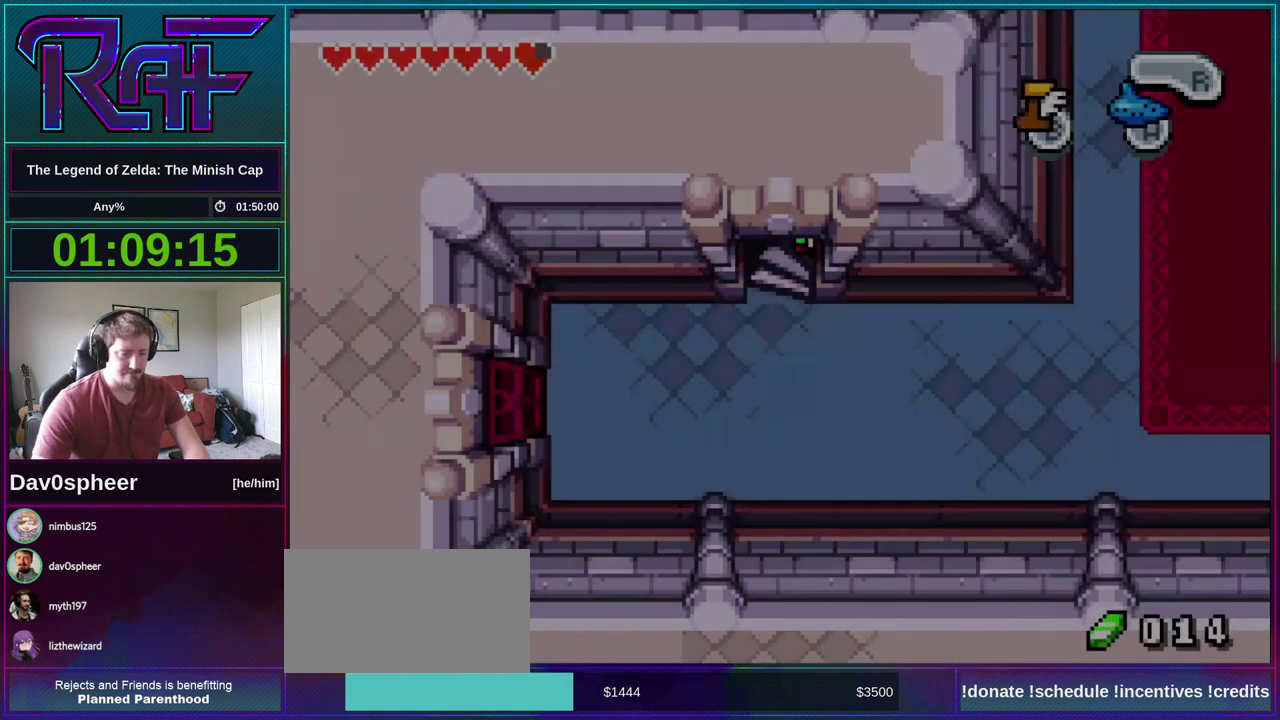
{"buttons": ["DPAD_RIGHT"], "events": []}
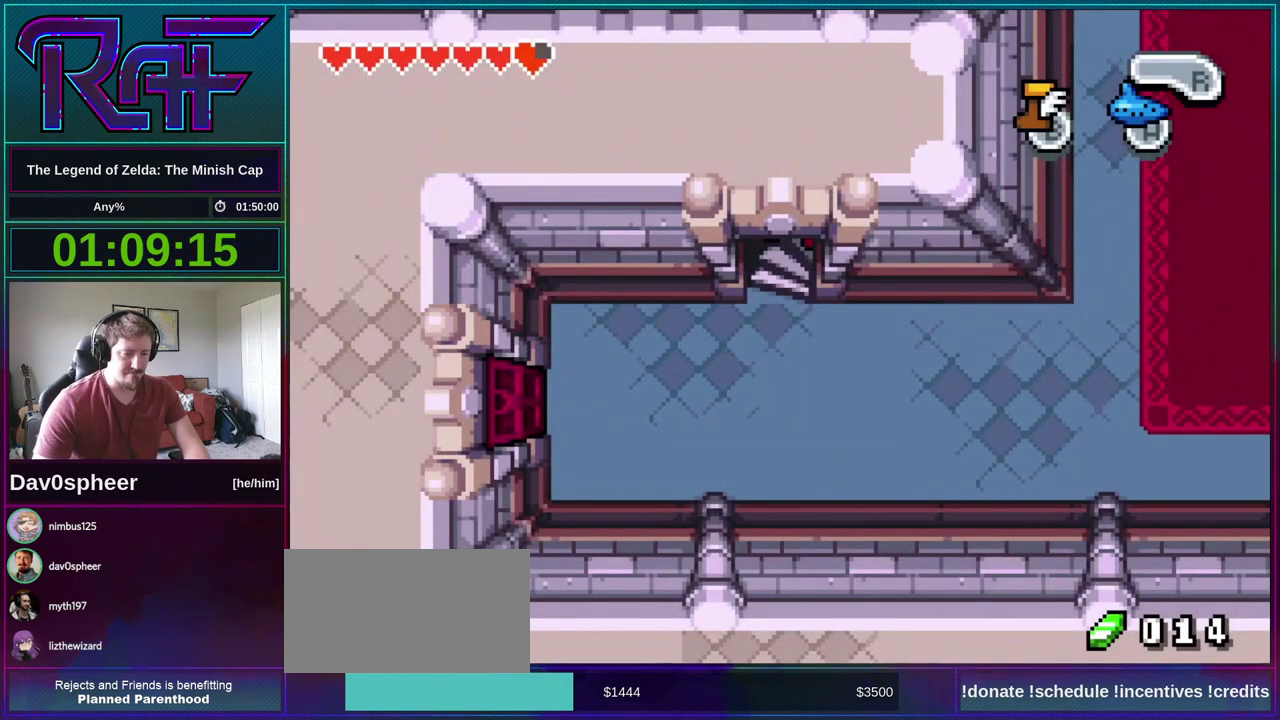
{"buttons": ["DPAD_RIGHT"], "events": []}
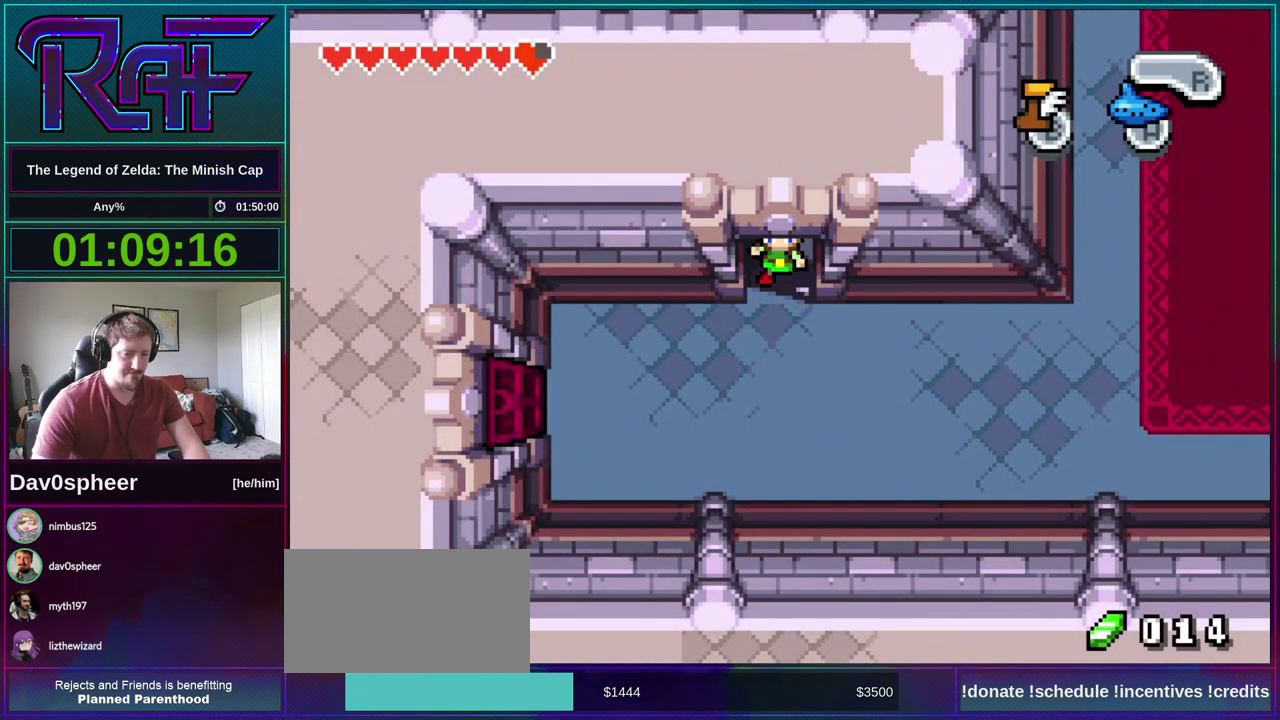
{"buttons": ["DPAD_RIGHT"], "events": []}
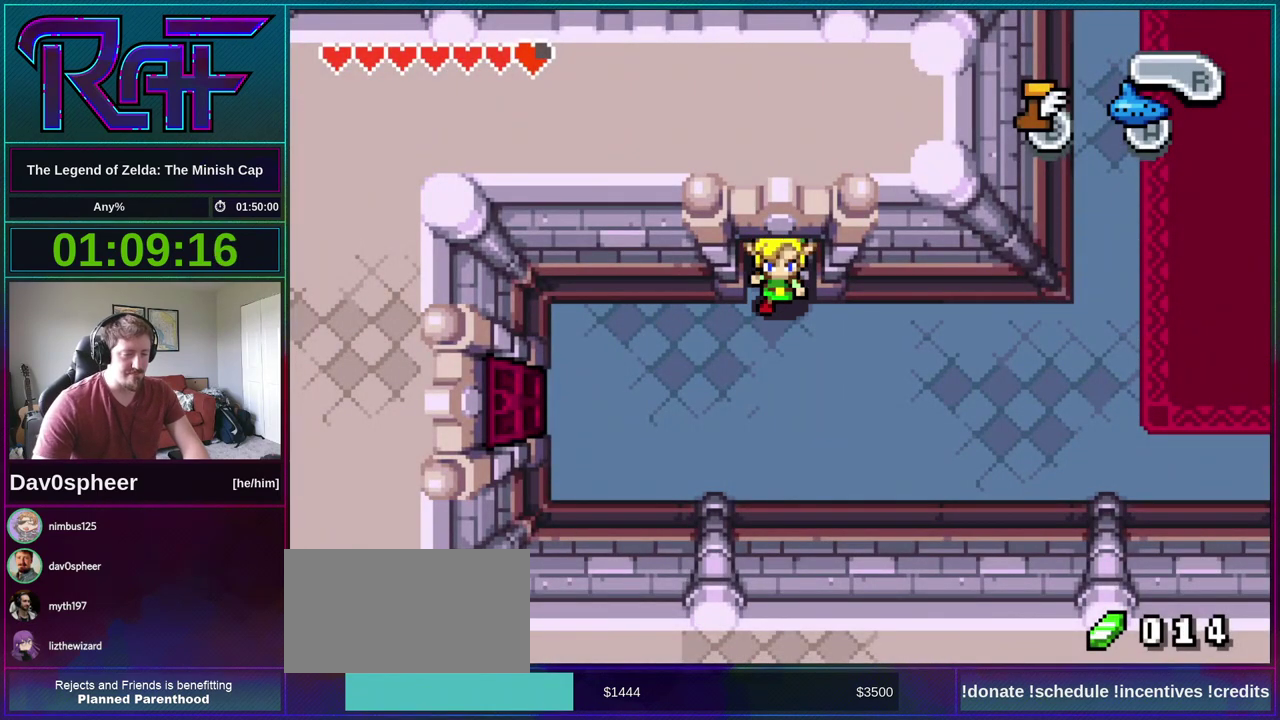
{"buttons": ["DPAD_RIGHT"], "events": []}
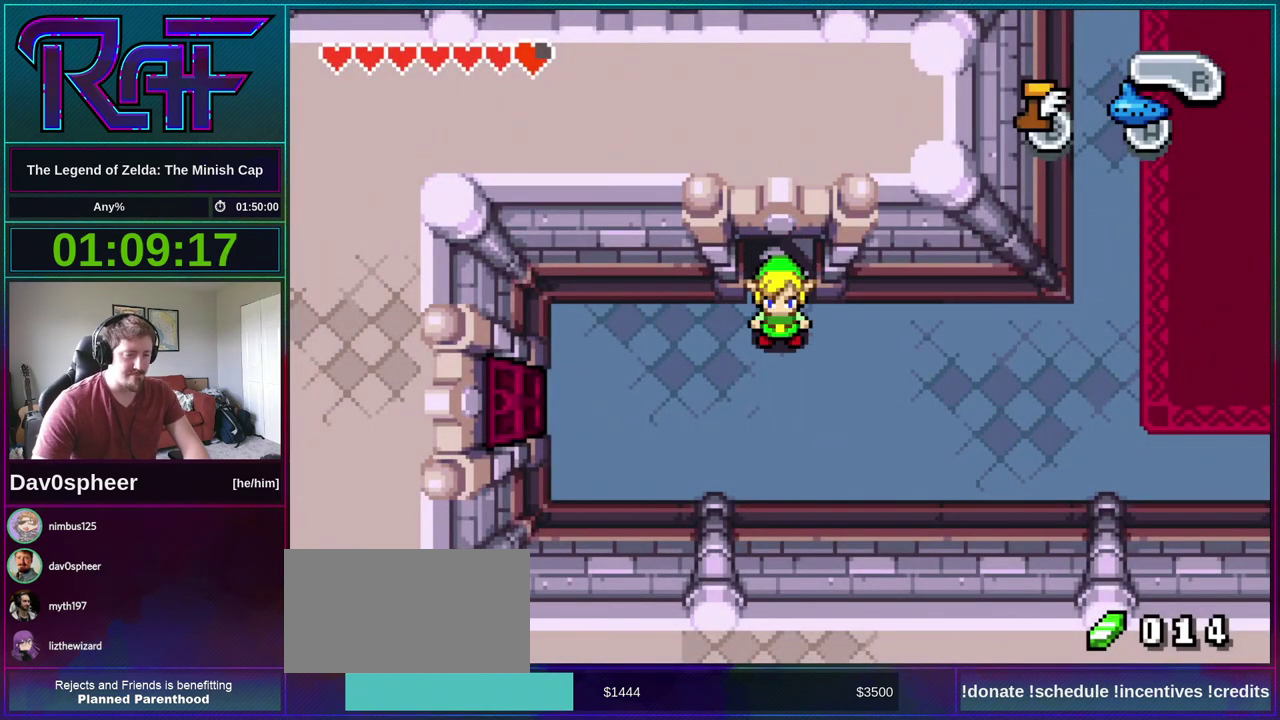
{"buttons": ["DPAD_RIGHT"], "events": [[267, "R1", "down"], [367, "R1", "up"]]}
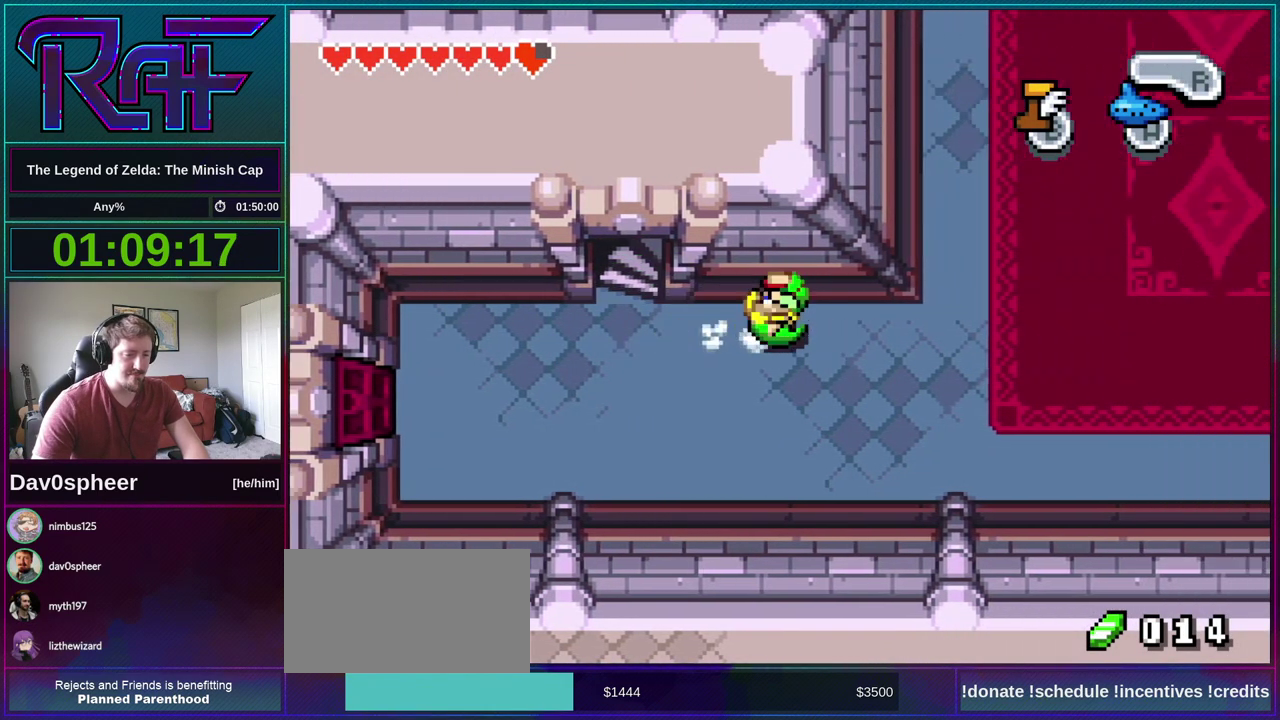
{"buttons": ["DPAD_RIGHT"], "events": [[300, "R1", "down"], [367, "R1", "up"]]}
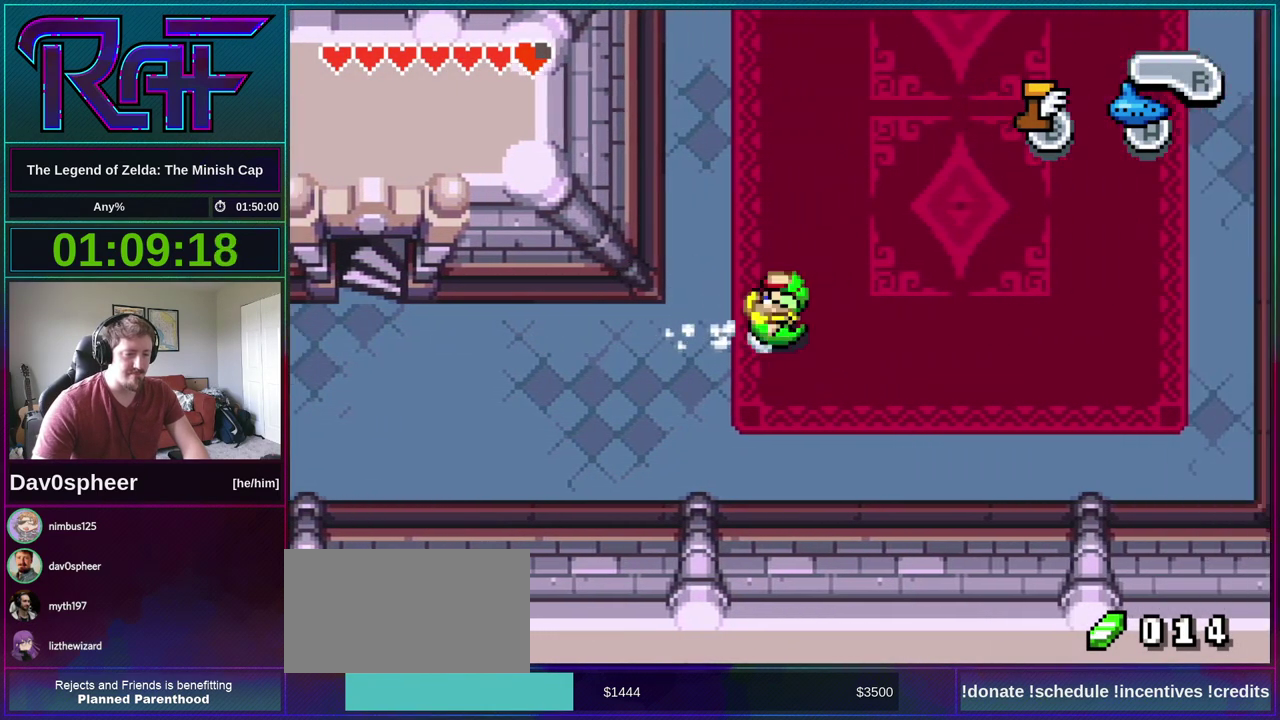
{"buttons": ["DPAD_UP"], "events": [[167, "DPAD_RIGHT", "up"], [167, "DPAD_UP", "down"]]}
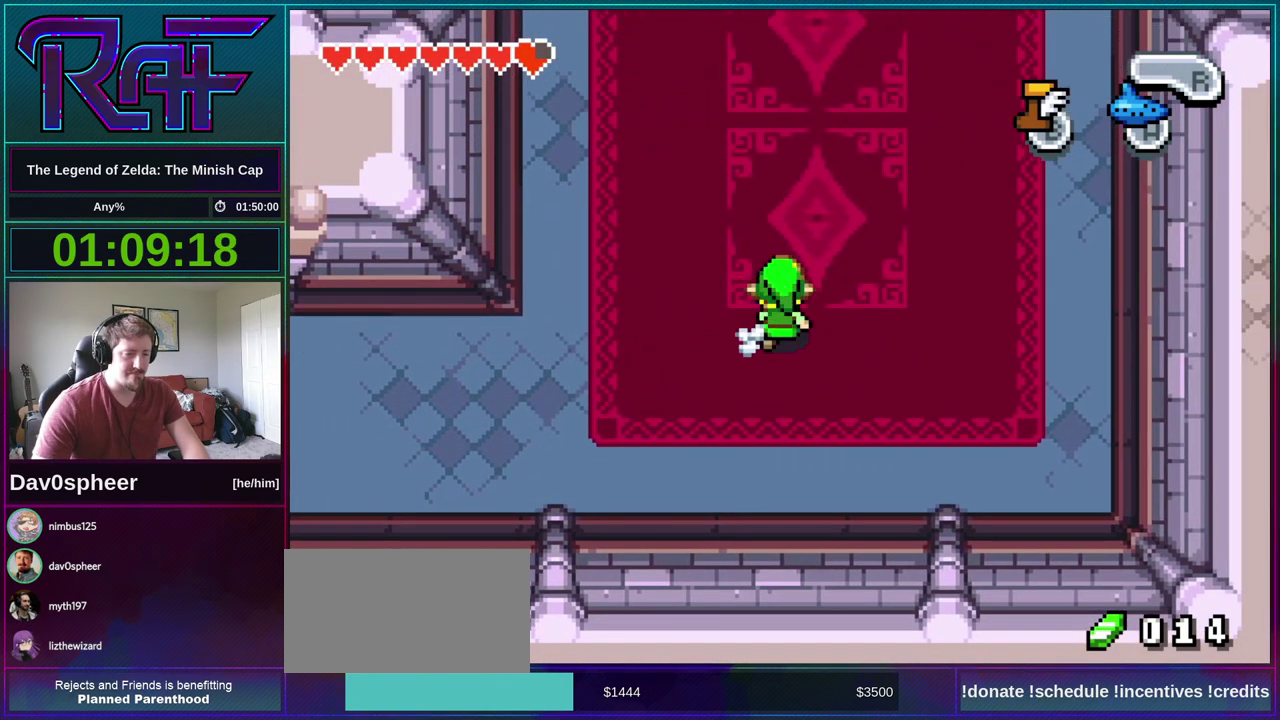
{"buttons": ["DPAD_UP", "DPAD_RIGHT"], "events": [[33, "DPAD_RIGHT", "down"]]}
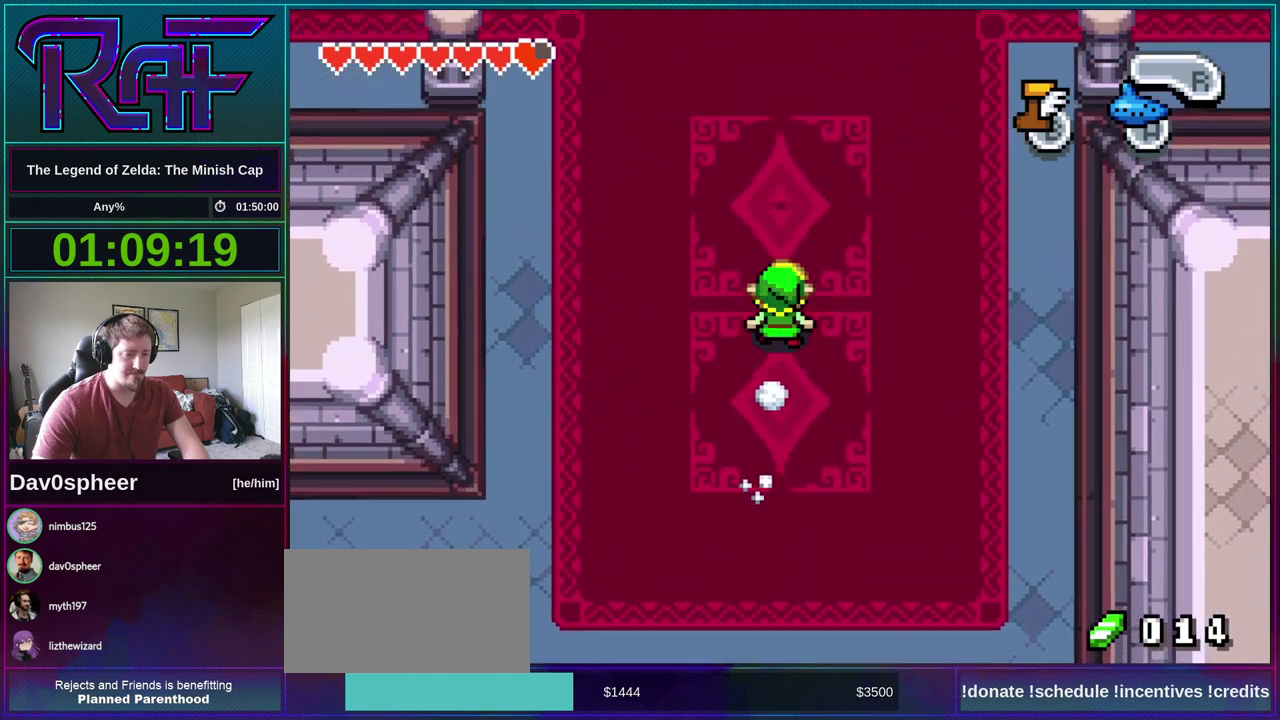
{"buttons": ["DPAD_UP"], "events": [[33, "DPAD_RIGHT", "up"]]}
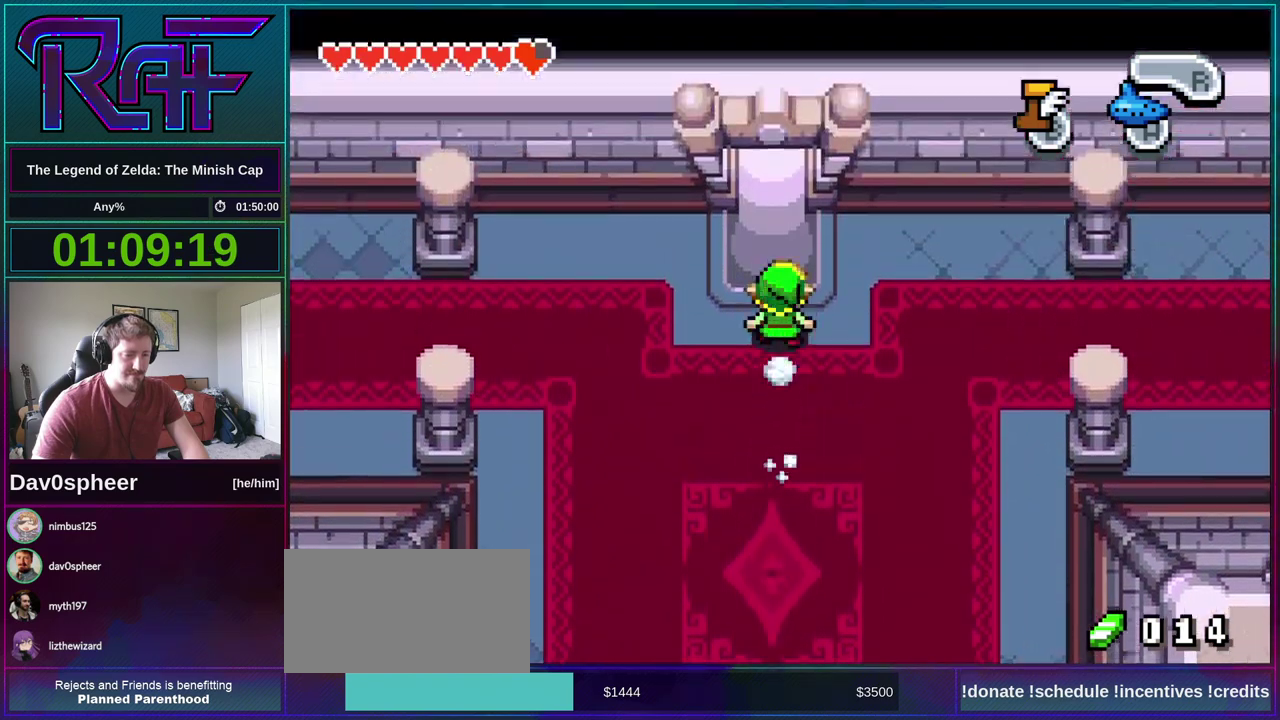
{"buttons": ["DPAD_UP"], "events": []}
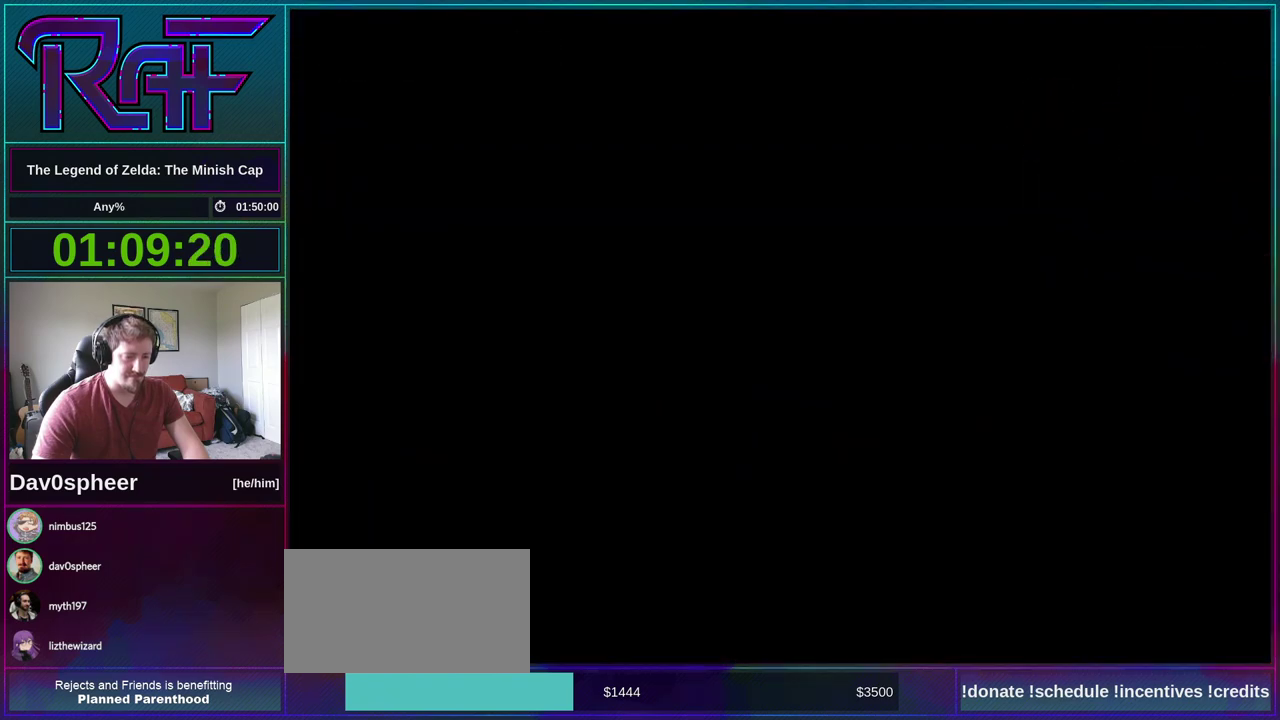
{"buttons": ["DPAD_UP"], "events": []}
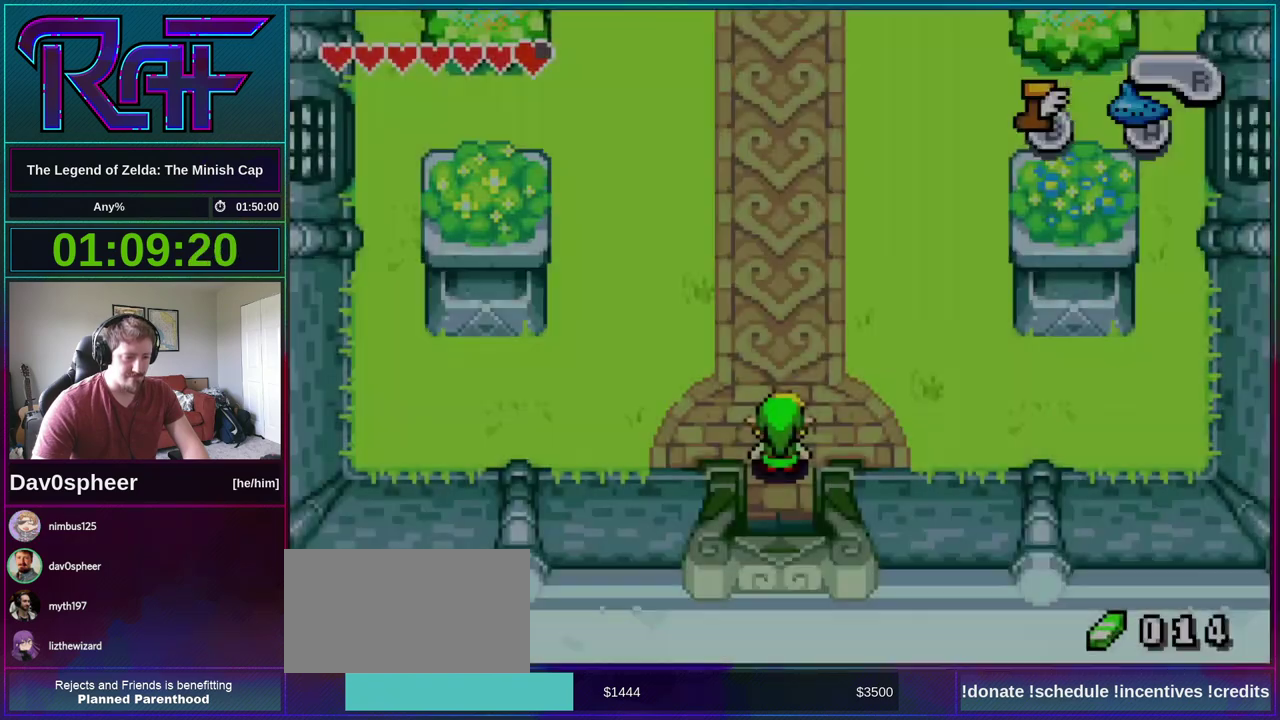
{"buttons": ["DPAD_UP"], "events": []}
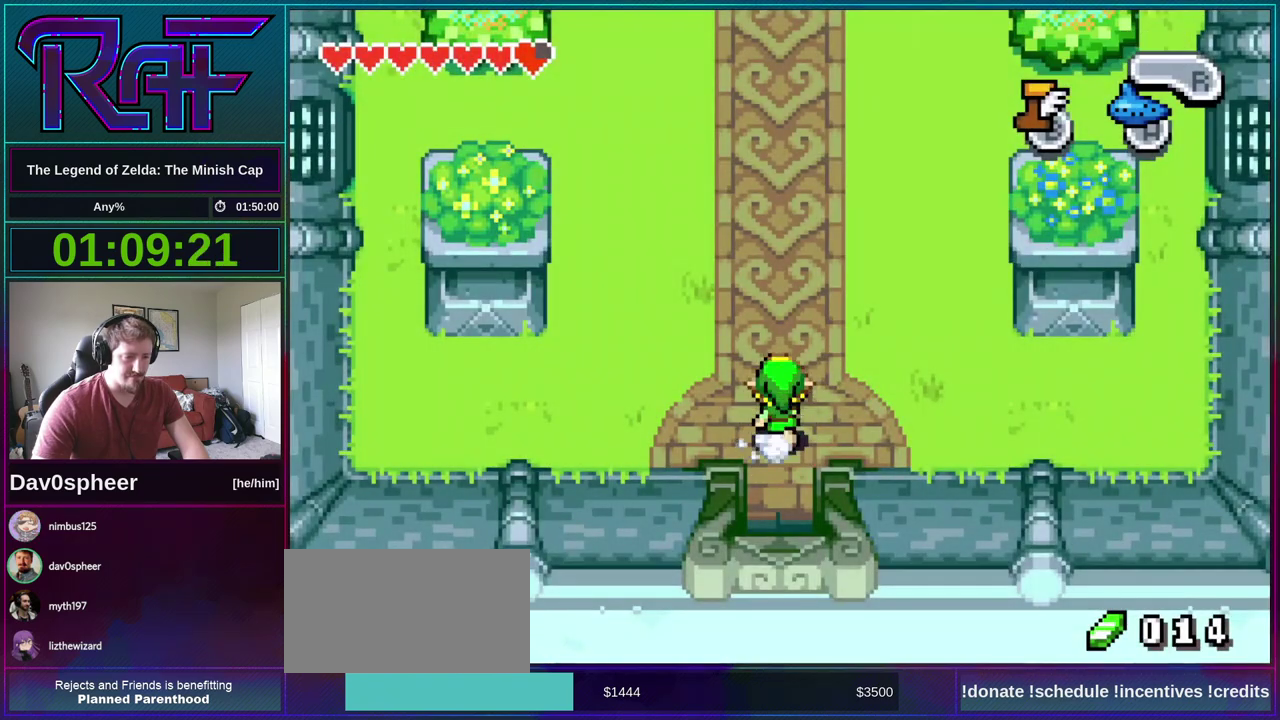
{"buttons": ["DPAD_UP"], "events": []}
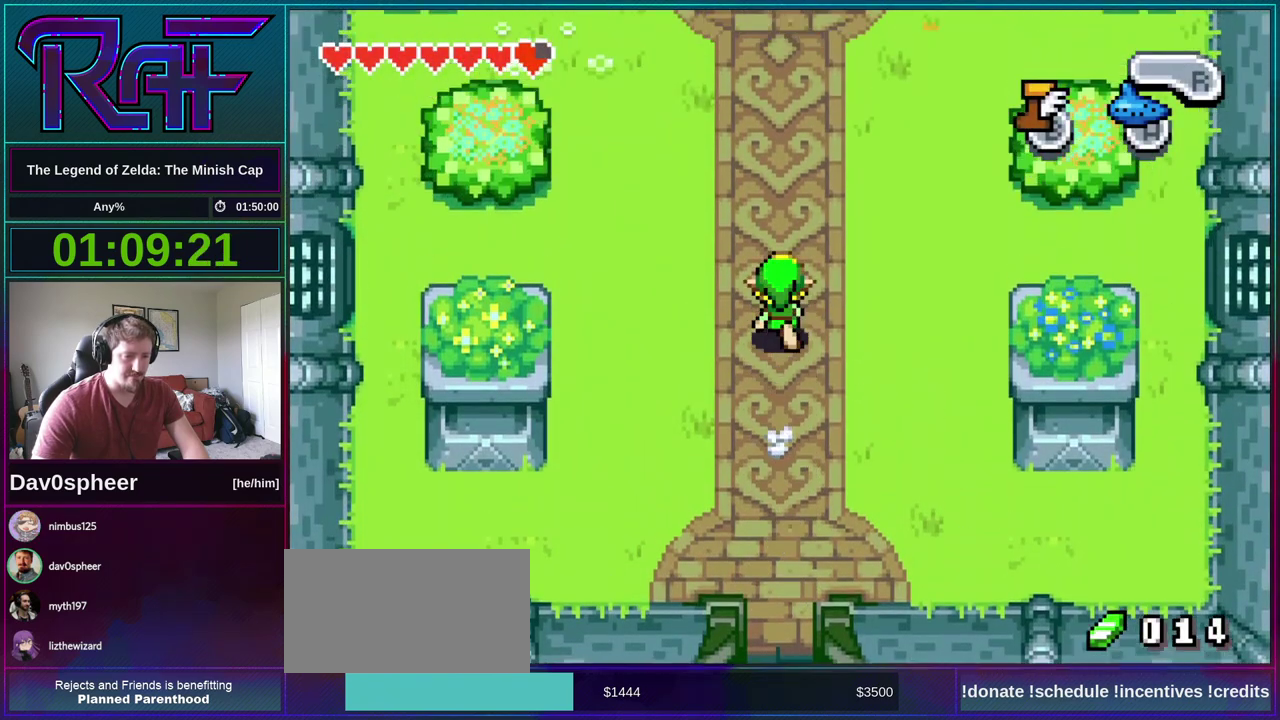
{"buttons": ["DPAD_UP"], "events": []}
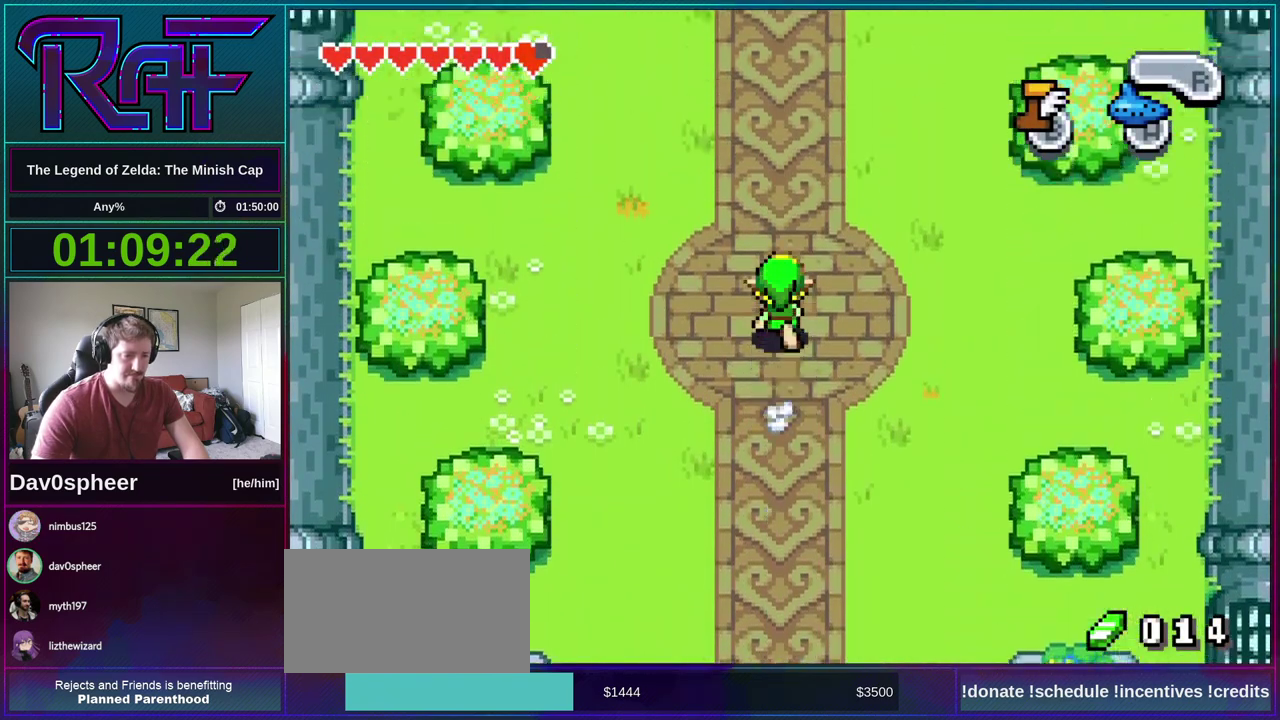
{"buttons": ["DPAD_UP"], "events": []}
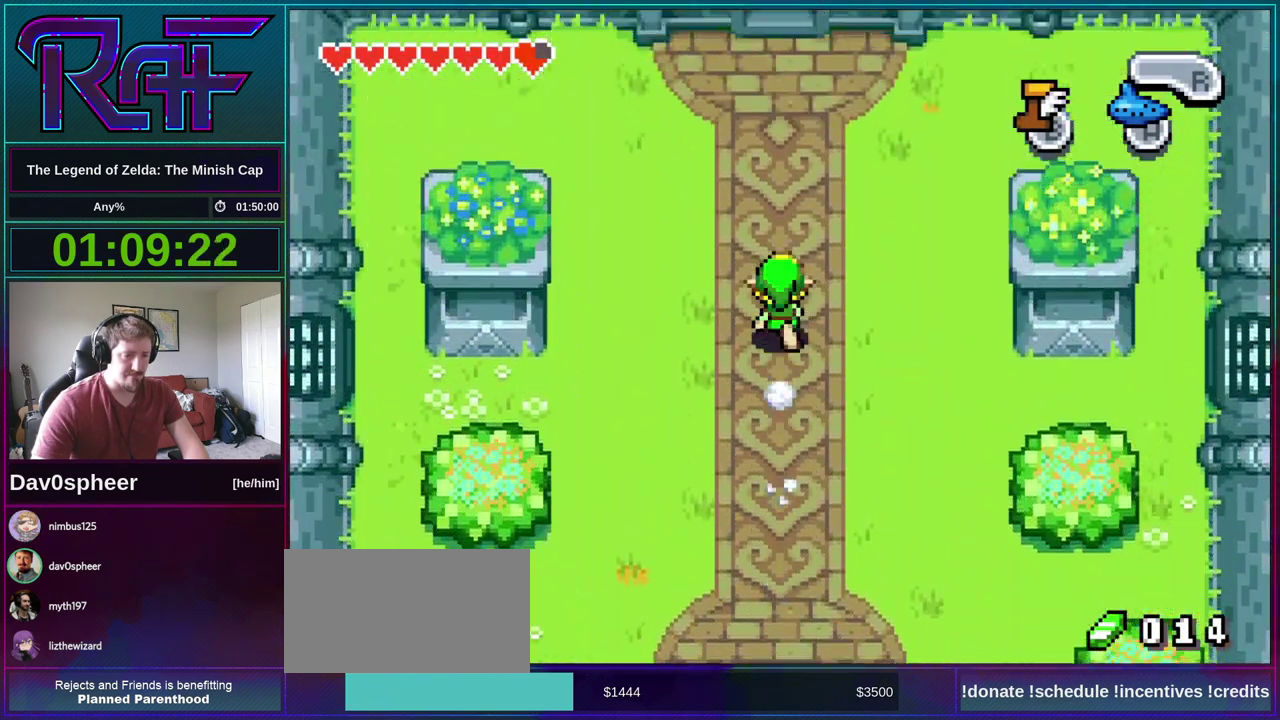
{"buttons": ["DPAD_UP"], "events": []}
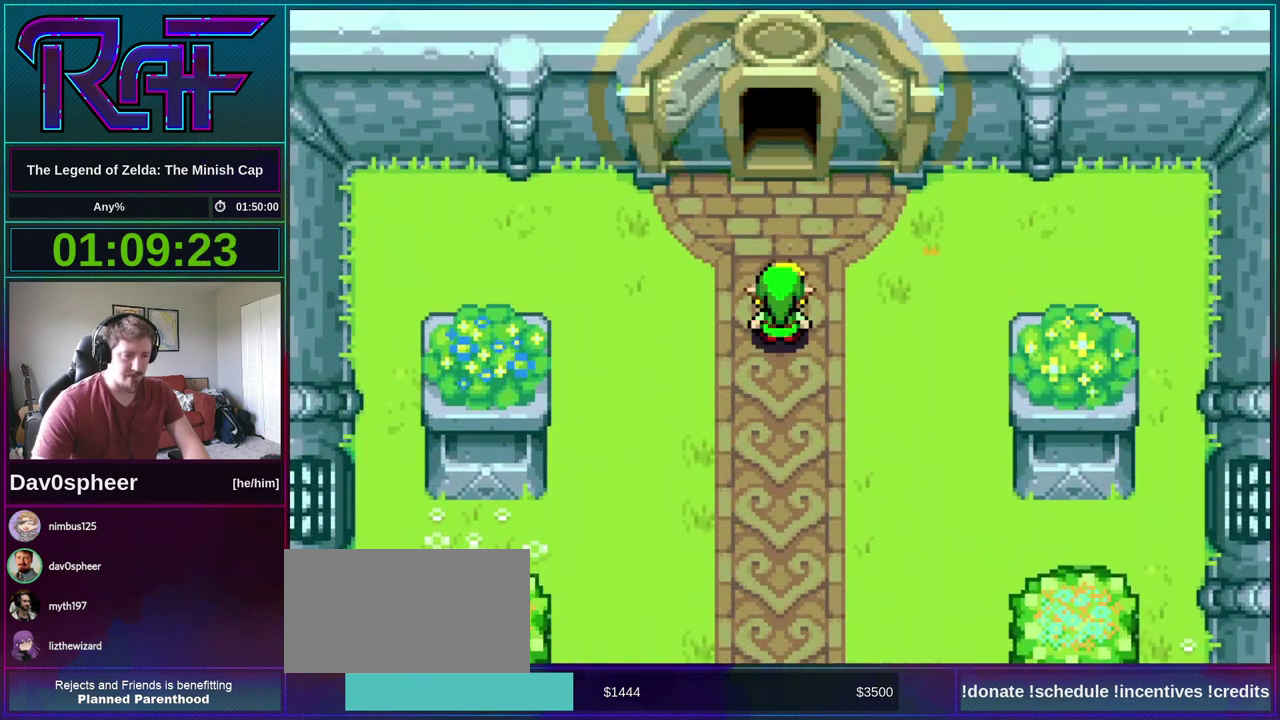
{"buttons": ["DPAD_DOWN"]}
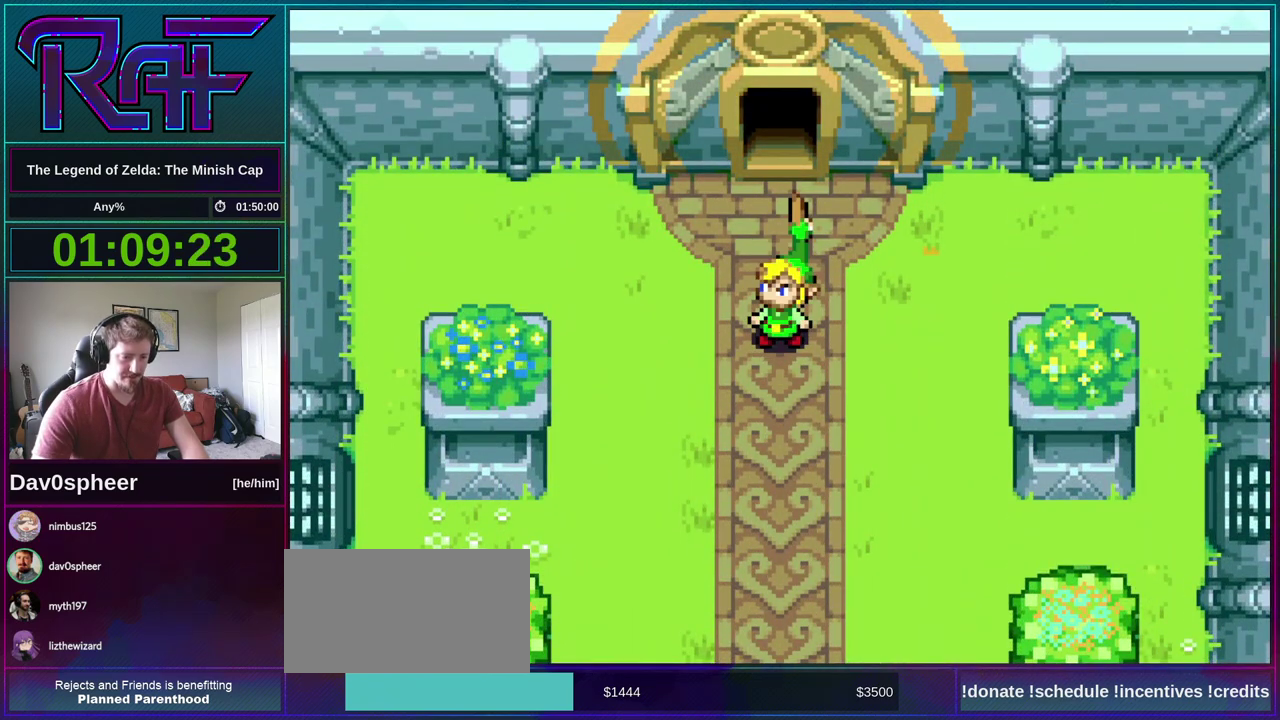
{"buttons": ["R1", "DPAD_RIGHT"], "events": [[33, "DPAD_DOWN", "up"], [33, "DPAD_LEFT", "down"], [67, "A", "down"], [100, "DPAD_LEFT", "up"], [100, "R1", "down"], [133, "A", "up"], [167, "DPAD_DOWN", "down"], [167, "R1", "up"], [200, "DPAD_LEFT", "down"], [233, "A", "down"], [233, "DPAD_DOWN", "up"], [267, "DPAD_LEFT", "up"], [300, "DPAD_RIGHT", "down"], [333, "A", "up"], [333, "DPAD_DOWN", "down"], [367, "DPAD_RIGHT", "up"], [433, "A", "down"], [433, "DPAD_DOWN", "up"], [467, "R1", "down"], [500, "A", "up"], [500, "DPAD_RIGHT", "down"]]}
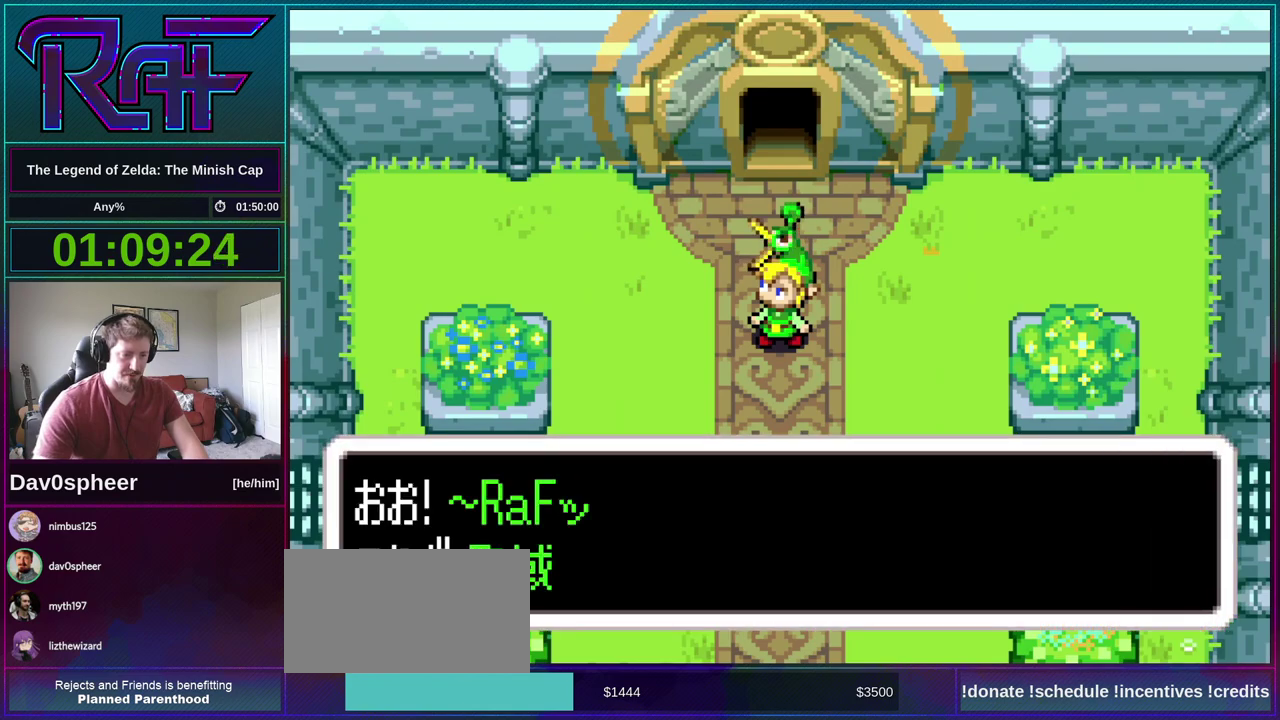
{"buttons": [], "events": [[33, "R1", "up"], [67, "DPAD_LEFT", "down"], [67, "DPAD_RIGHT", "up"], [100, "A", "down"], [133, "DPAD_LEFT", "up"], [167, "A", "up"], [167, "DPAD_RIGHT", "down"], [167, "R1", "down"], [233, "DPAD_LEFT", "down"], [233, "DPAD_RIGHT", "up"], [233, "R1", "up"], [333, "DPAD_LEFT", "up"], [333, "DPAD_RIGHT", "down"], [433, "DPAD_RIGHT", "up"]]}
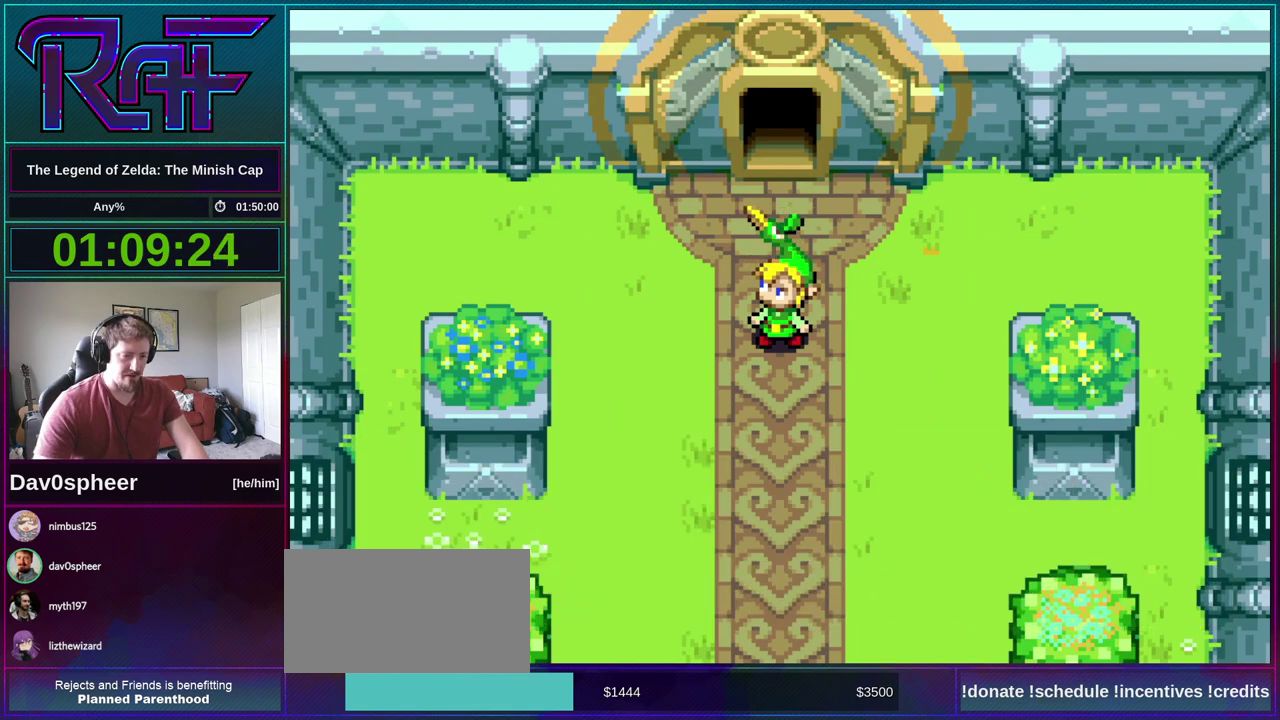
{"buttons": ["R1", "DPAD_UP"], "events": [[33, "DPAD_UP", "down"], [500, "R1", "down"]]}